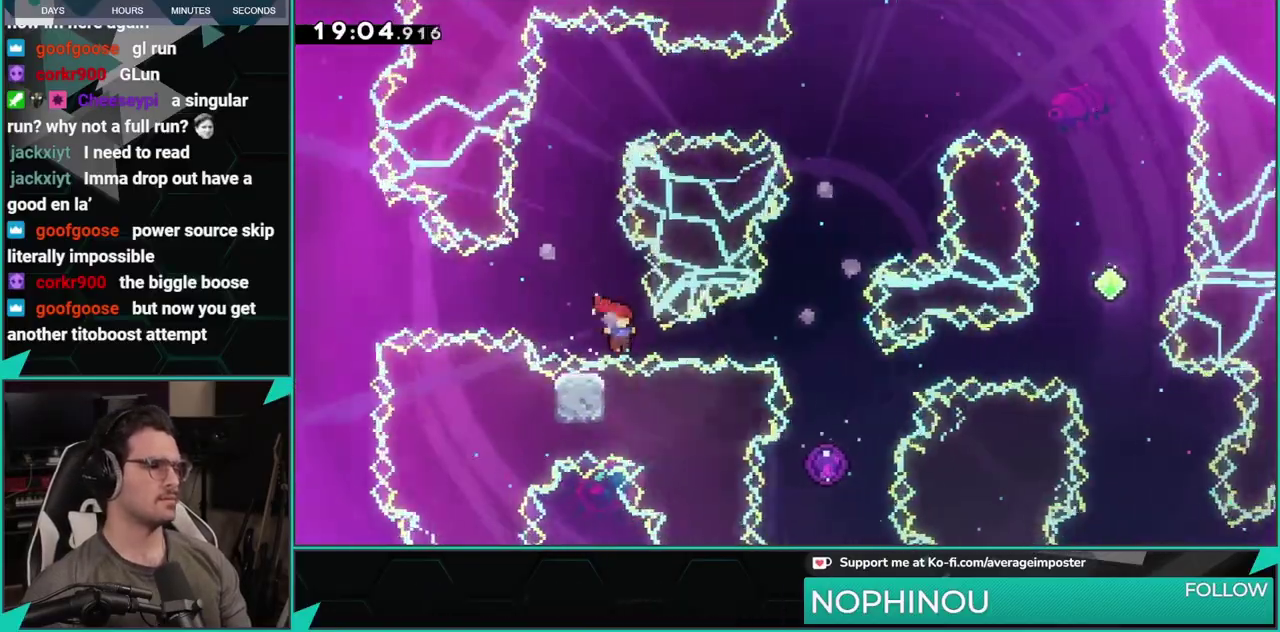
Gameplay with a controller (Xbox layout); each line is a JSON object with the inputs held at the frame after it. "events" lists button and stick changes between this image and that frame as [ms after this image, input, new state], when the widget could be followed in between. Not read: L1 L2 R1 R2 R3 right_stick.
{"buttons": [], "left_stick": "center", "events": [[451, "DPAD_RIGHT", "up"]]}
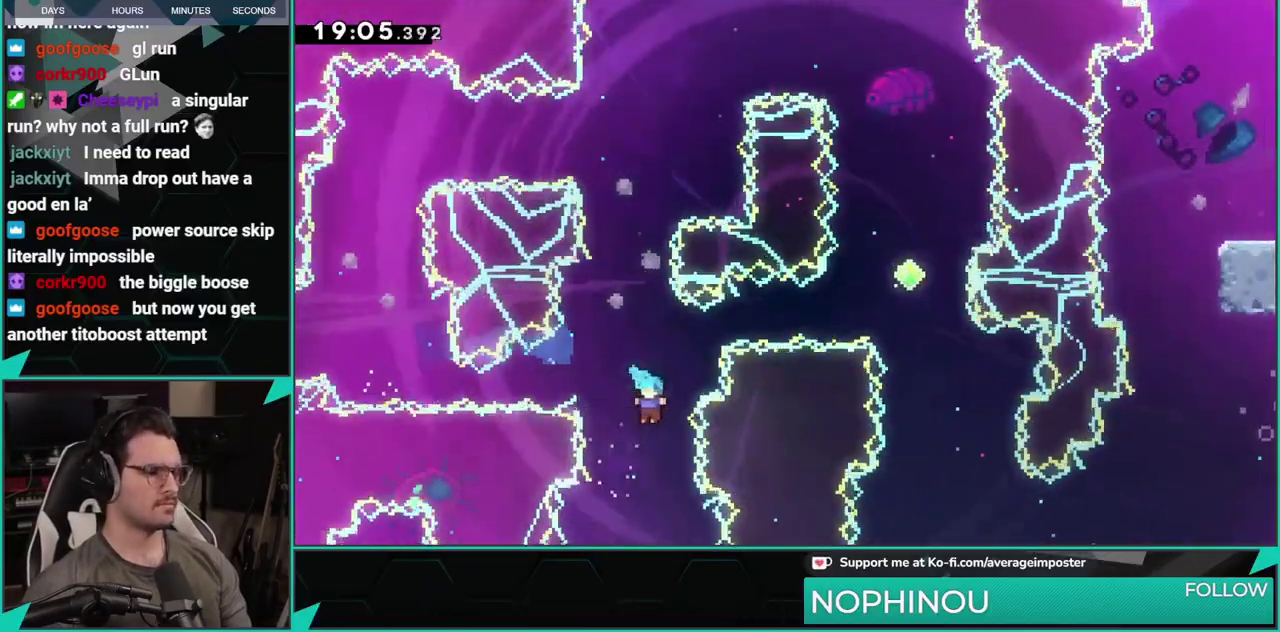
{"buttons": ["DPAD_RIGHT"], "left_stick": "center", "events": [[100, "DPAD_RIGHT", "down"]]}
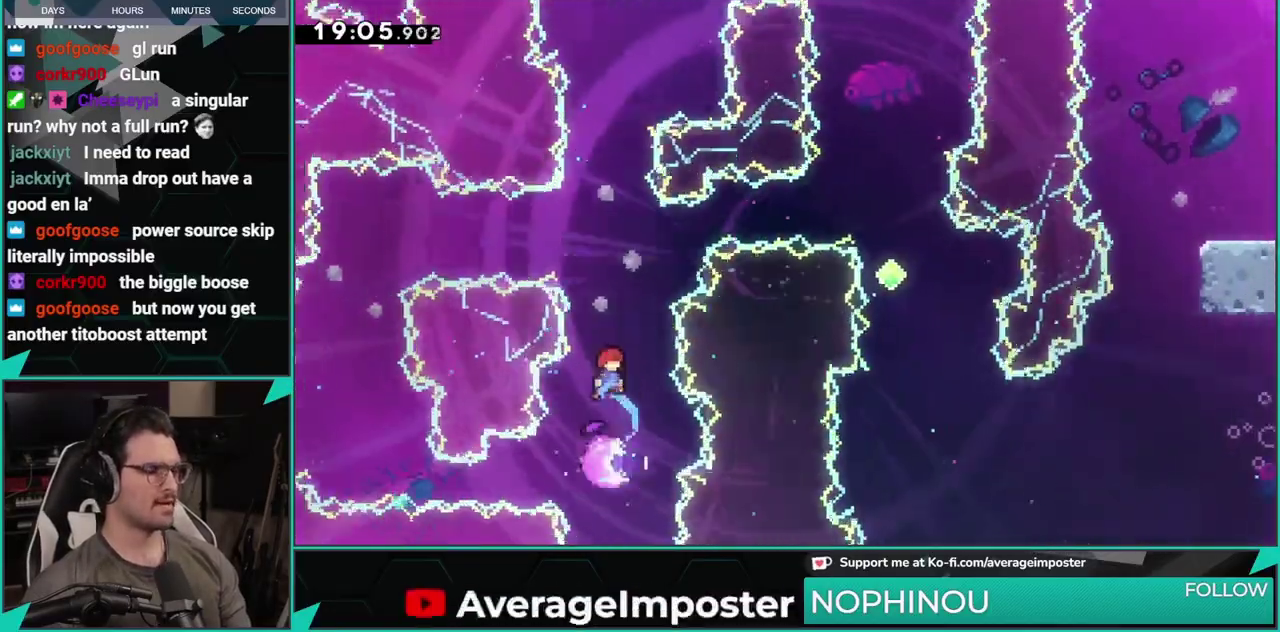
{"buttons": ["DPAD_RIGHT"], "left_stick": "center", "events": []}
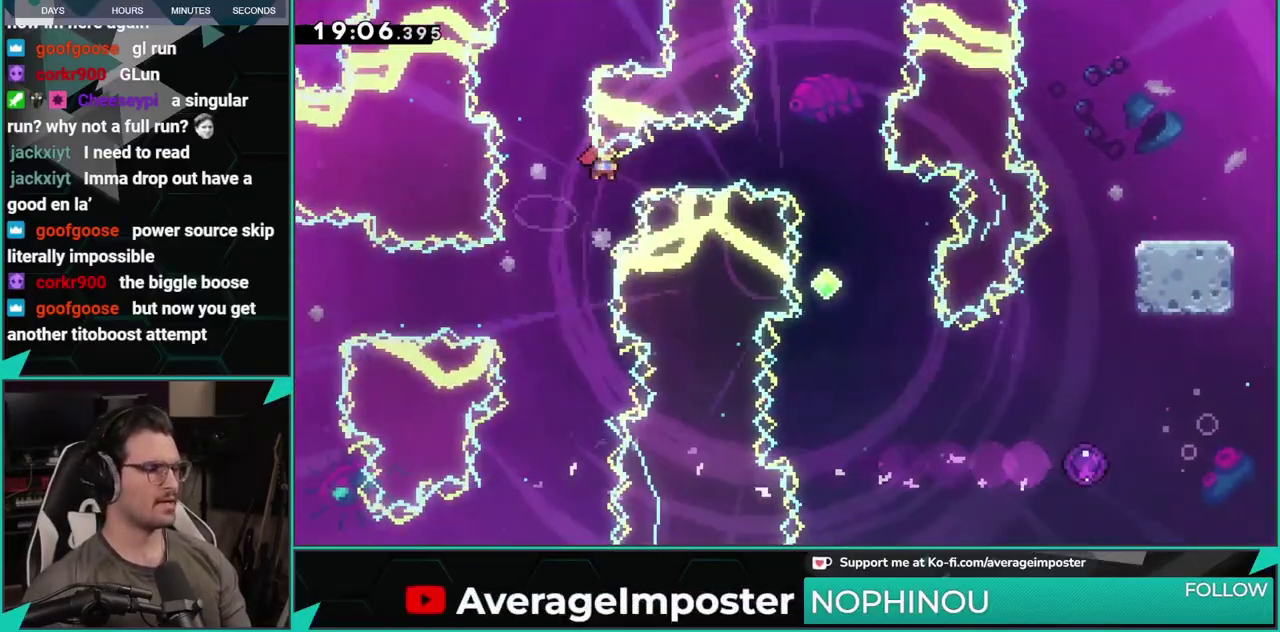
{"buttons": ["DPAD_DOWN"], "left_stick": "center", "events": [[434, "DPAD_DOWN", "down"], [467, "DPAD_RIGHT", "up"]]}
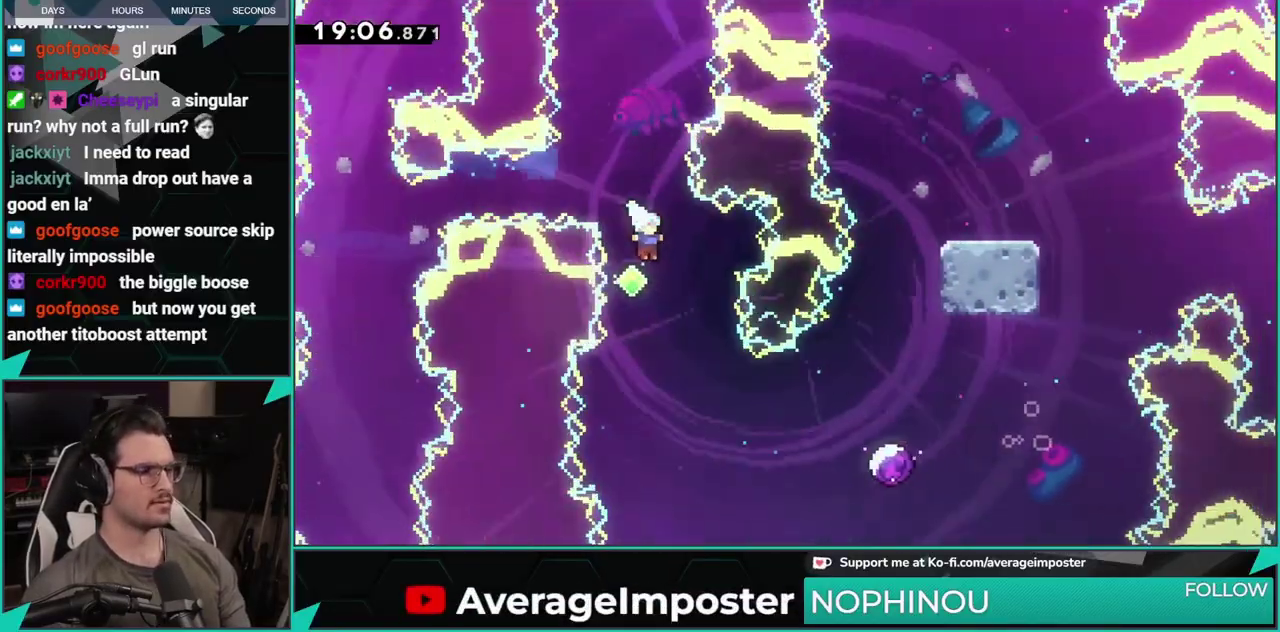
{"buttons": ["DPAD_RIGHT"], "left_stick": "center", "events": [[151, "DPAD_RIGHT", "down"], [317, "DPAD_DOWN", "up"]]}
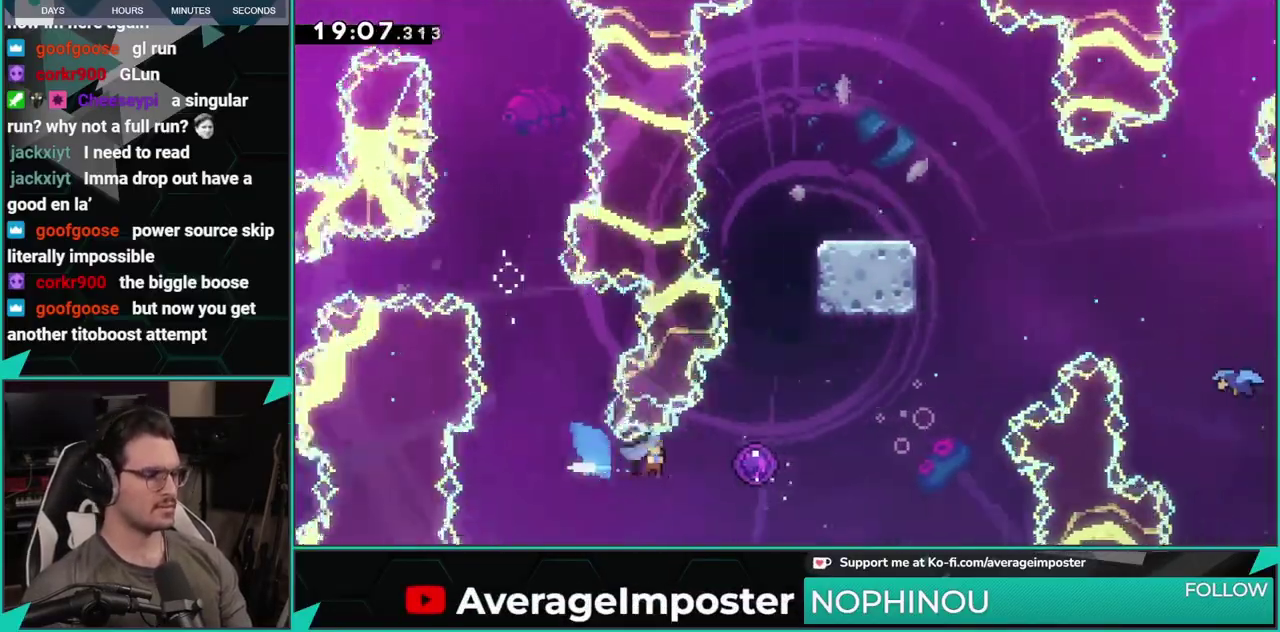
{"buttons": ["DPAD_RIGHT"], "left_stick": "center", "events": []}
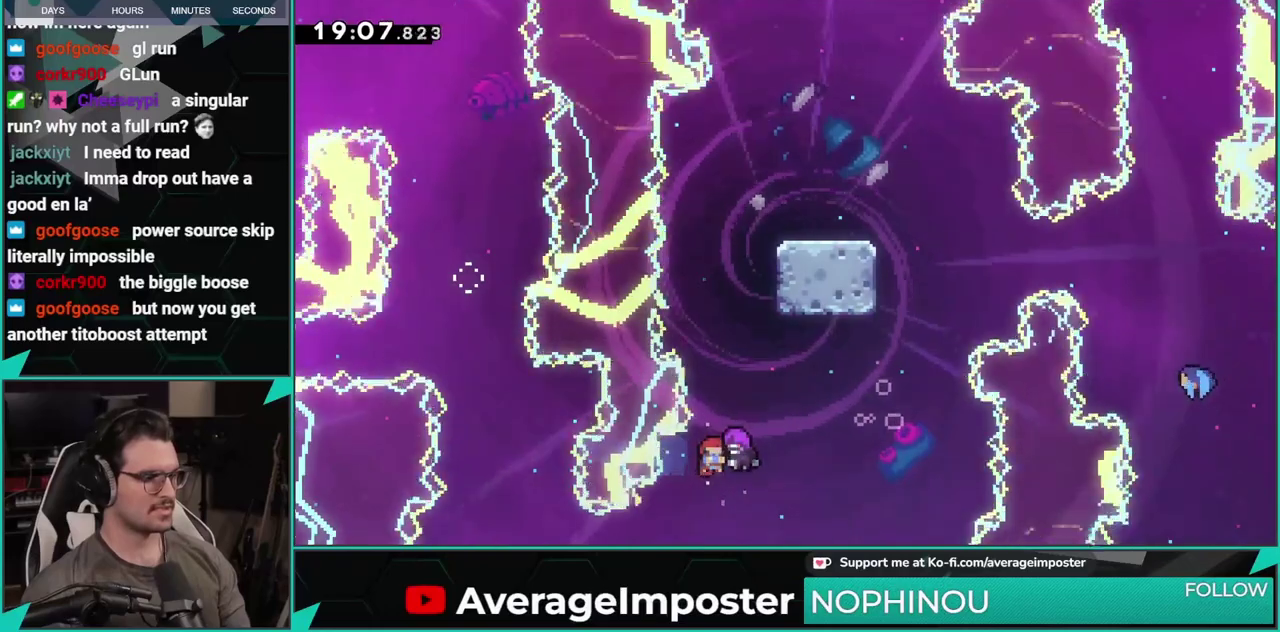
{"buttons": ["X", "DPAD_DOWN", "DPAD_RIGHT"], "left_stick": "center", "events": [[284, "DPAD_DOWN", "down"], [451, "X", "down"]]}
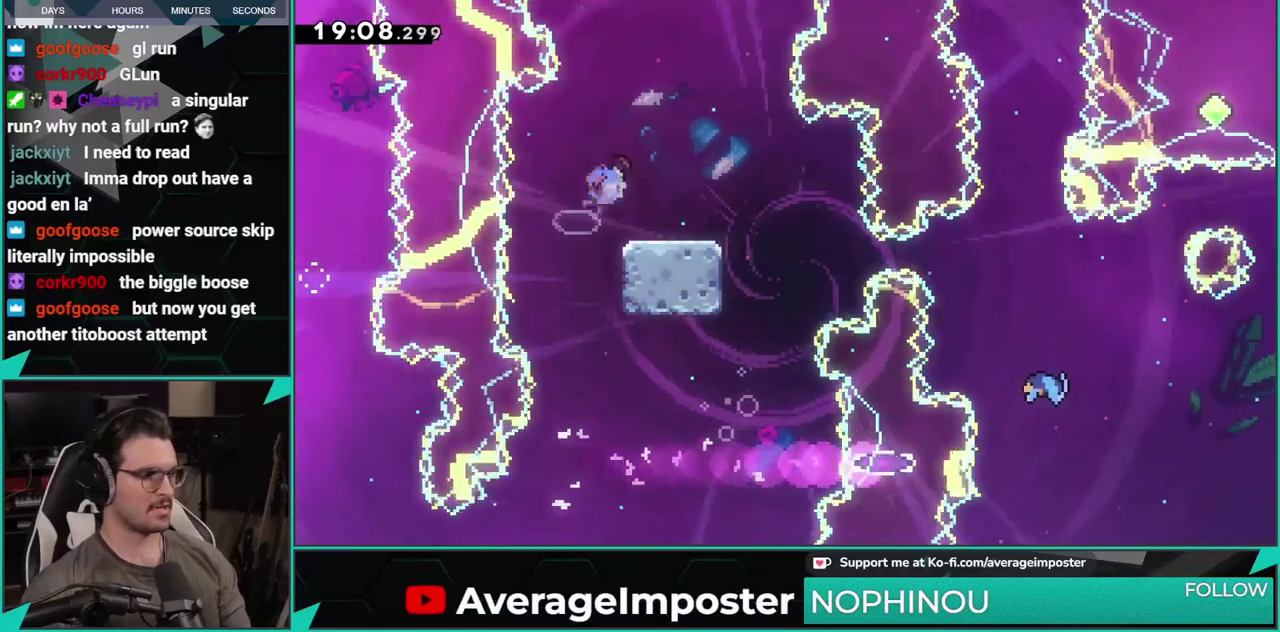
{"buttons": ["DPAD_DOWN", "DPAD_RIGHT"], "left_stick": "center", "events": [[133, "A", "down"], [133, "X", "up"], [200, "X", "down"], [250, "A", "up"], [384, "X", "up"]]}
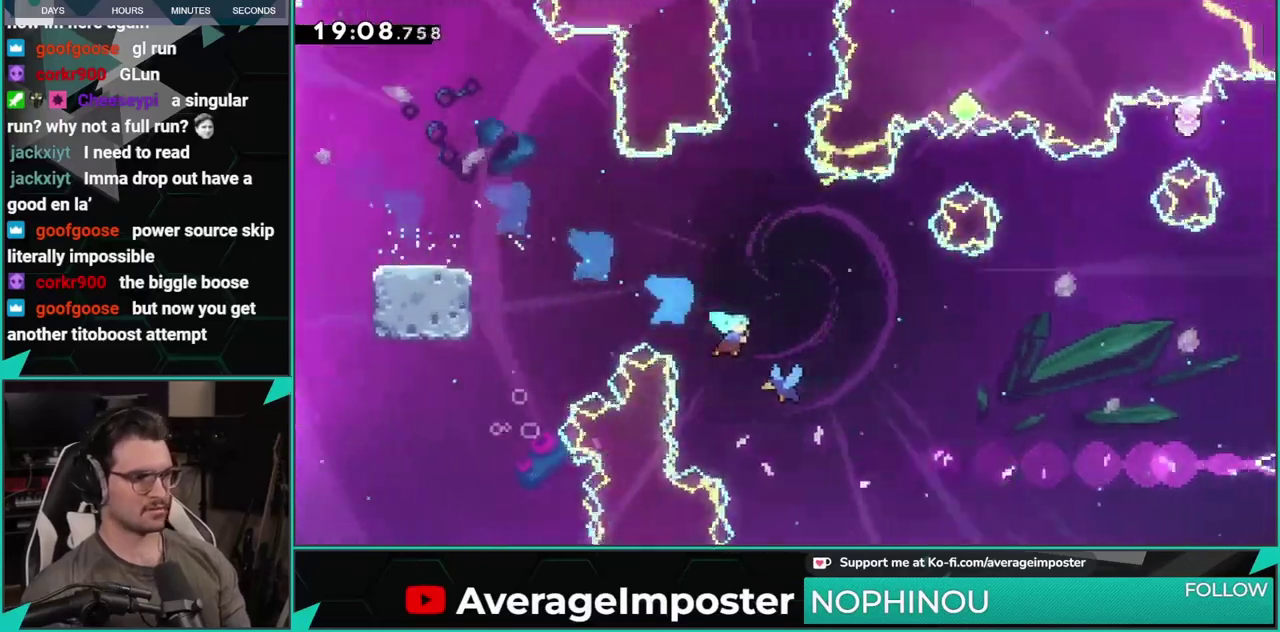
{"buttons": ["DPAD_RIGHT"], "left_stick": "center", "events": [[51, "DPAD_DOWN", "up"]]}
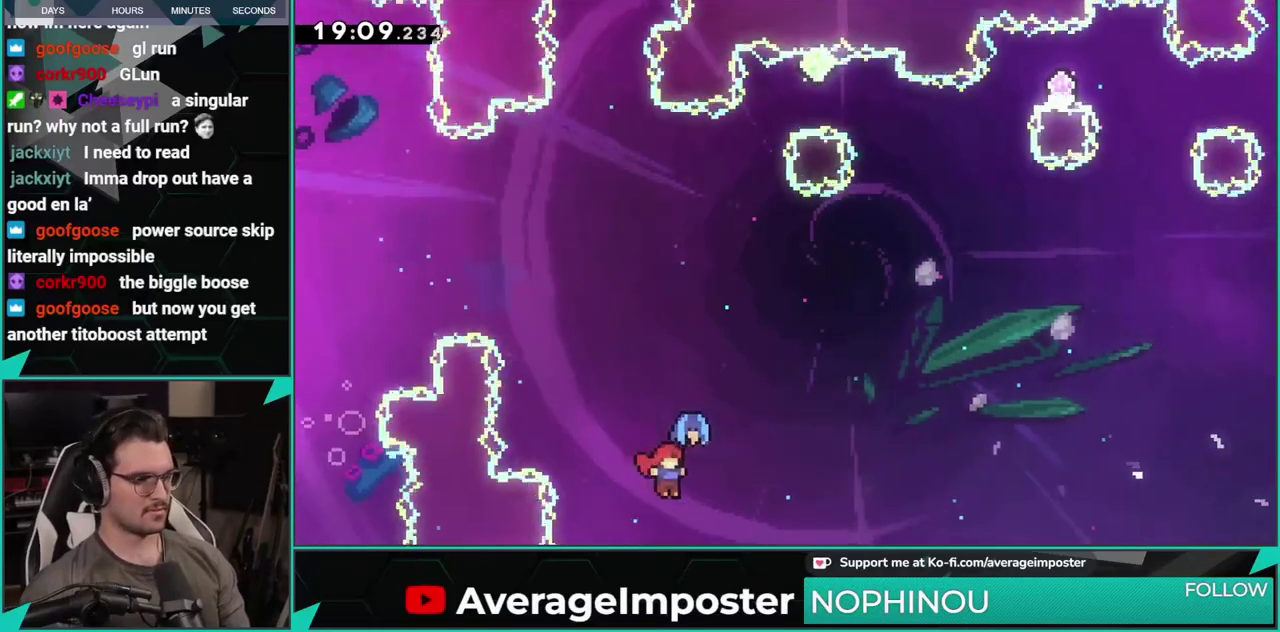
{"buttons": ["X", "DPAD_UP", "DPAD_RIGHT"], "left_stick": "center", "events": [[467, "DPAD_UP", "down"], [484, "X", "down"]]}
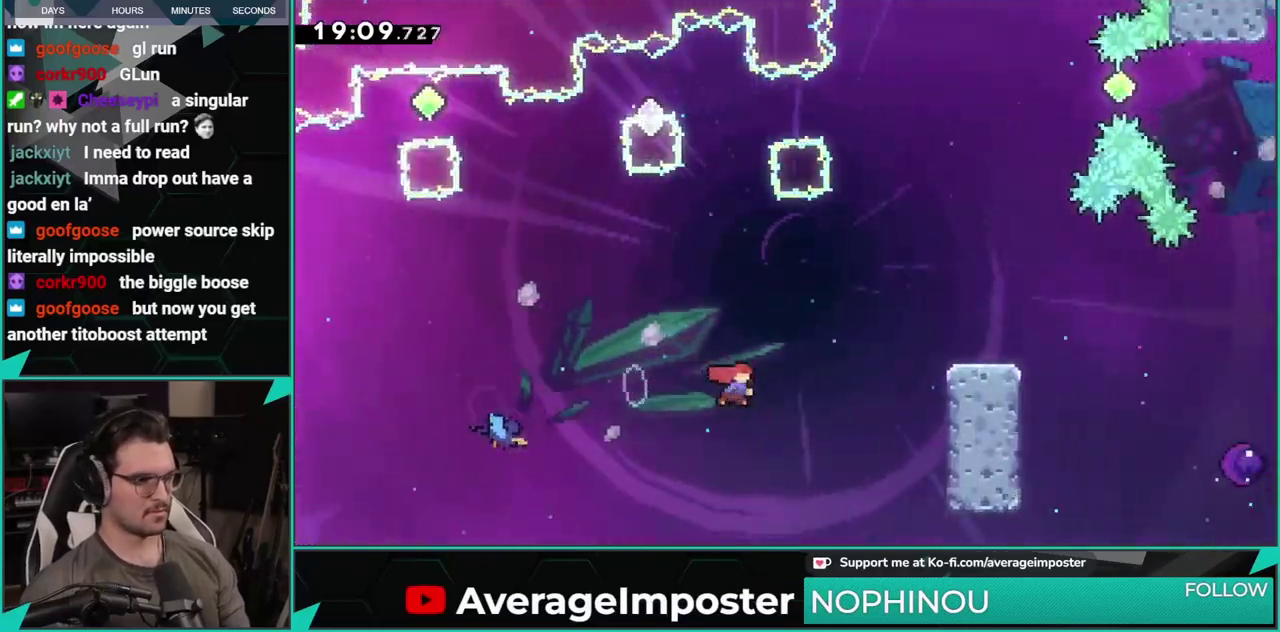
{"buttons": [], "left_stick": "center", "events": [[101, "X", "up"], [134, "DPAD_UP", "up"], [451, "DPAD_RIGHT", "up"]]}
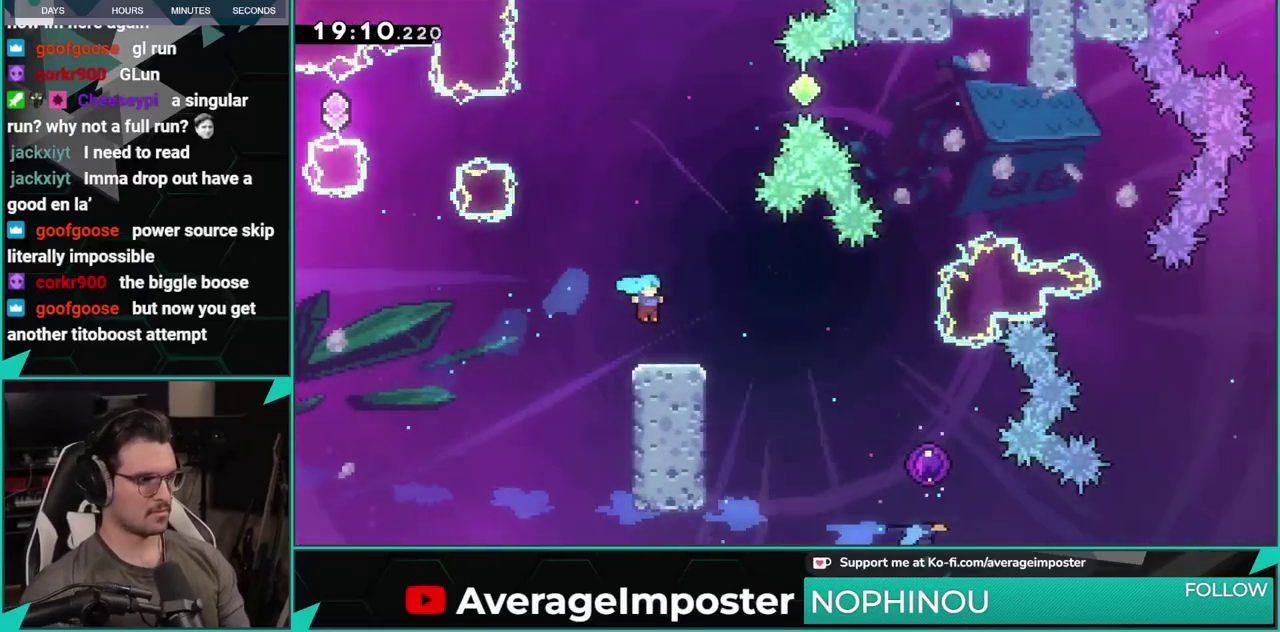
{"buttons": ["DPAD_RIGHT"], "left_stick": "center", "events": [[17, "DPAD_RIGHT", "down"], [117, "X", "down"], [217, "X", "up"]]}
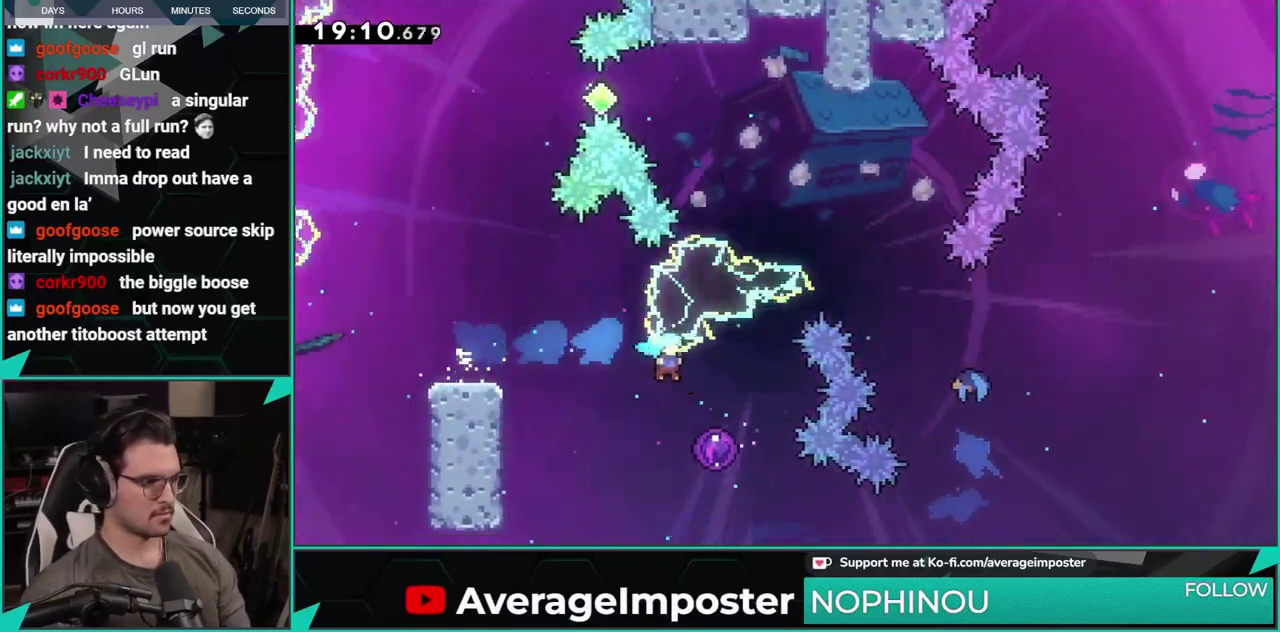
{"buttons": [], "left_stick": "center", "events": [[317, "DPAD_RIGHT", "up"]]}
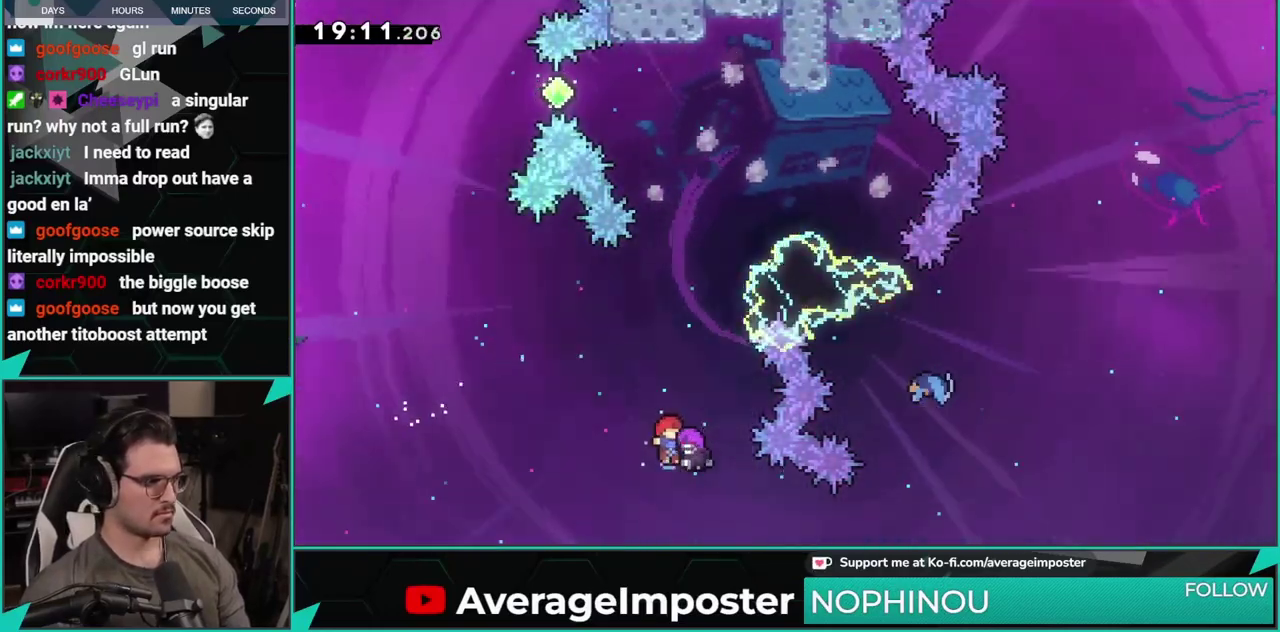
{"buttons": ["DPAD_RIGHT"], "left_stick": "center", "events": [[183, "DPAD_RIGHT", "down"]]}
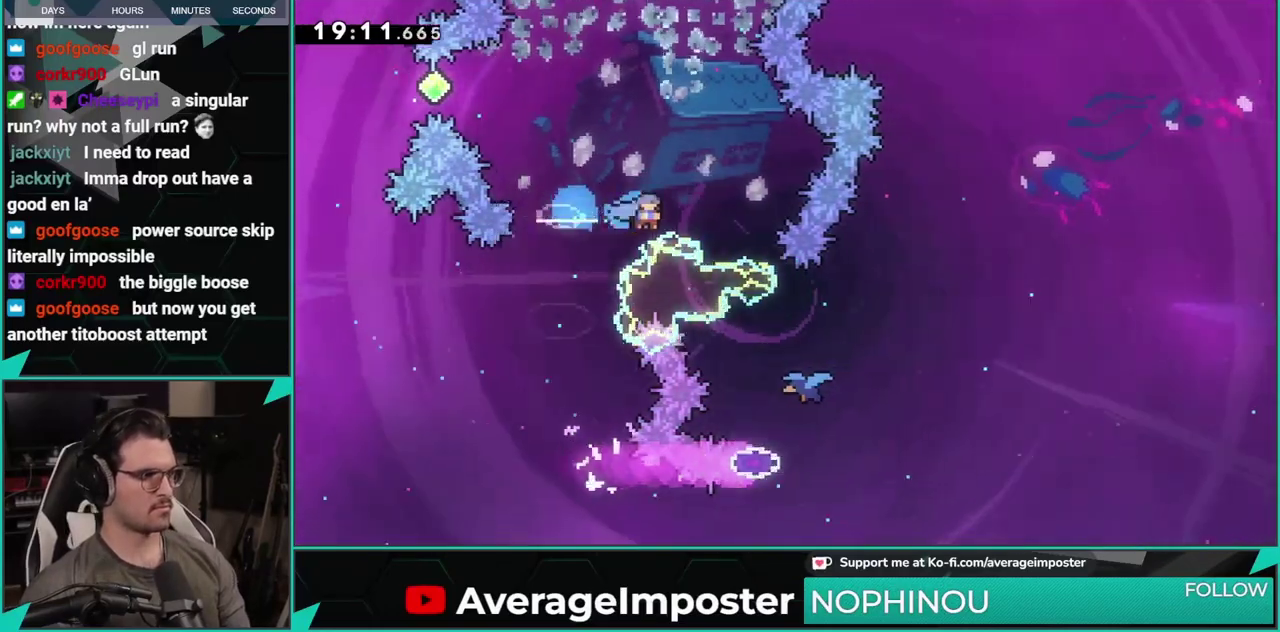
{"buttons": ["DPAD_RIGHT"], "left_stick": "center", "events": [[34, "DPAD_DOWN", "down"], [84, "DPAD_RIGHT", "up"], [334, "DPAD_RIGHT", "down"], [351, "DPAD_DOWN", "up"]]}
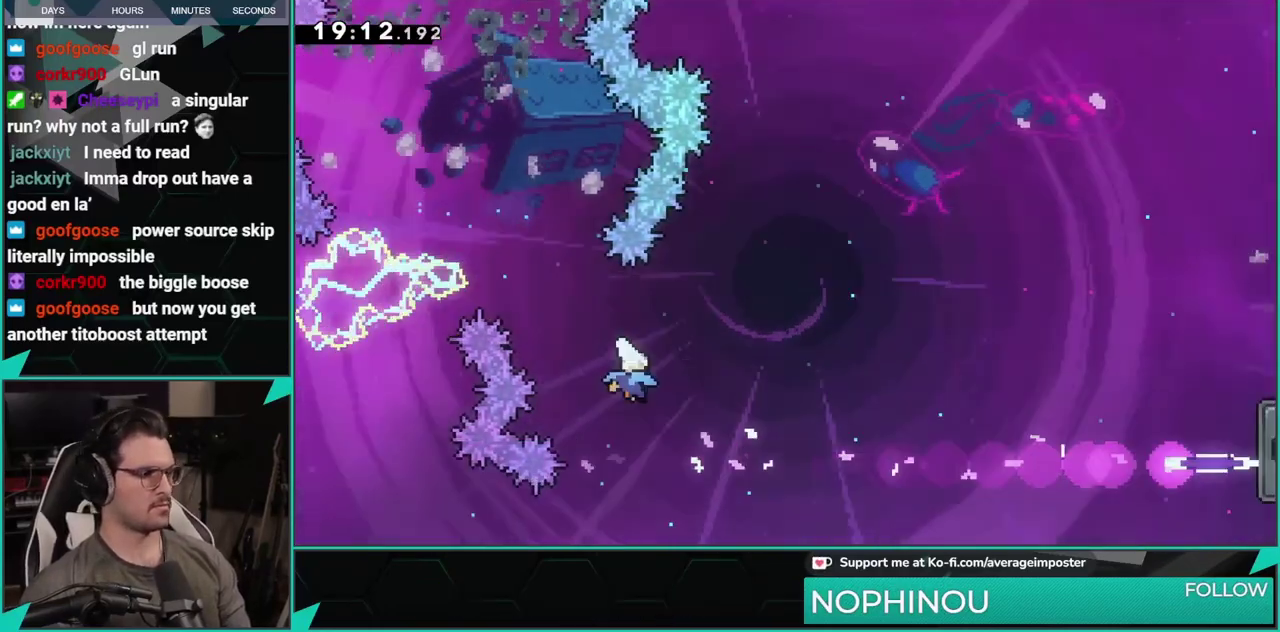
{"buttons": ["DPAD_RIGHT"], "left_stick": "center", "events": []}
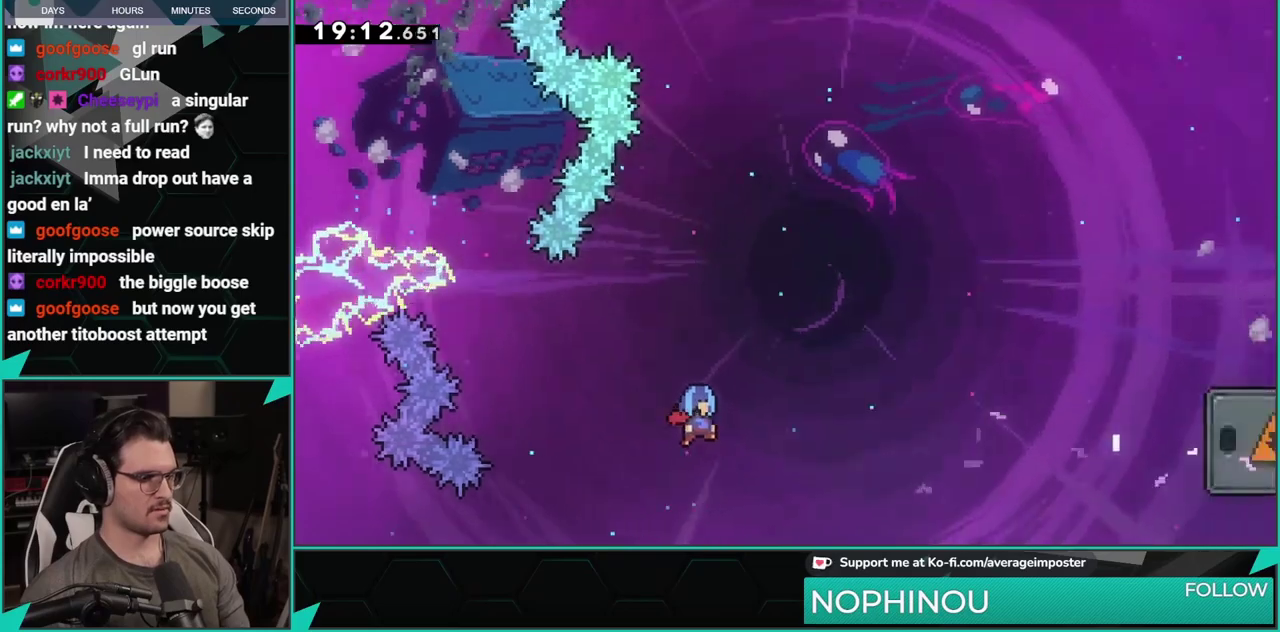
{"buttons": ["X", "DPAD_RIGHT"], "left_stick": "center", "events": [[468, "X", "down"]]}
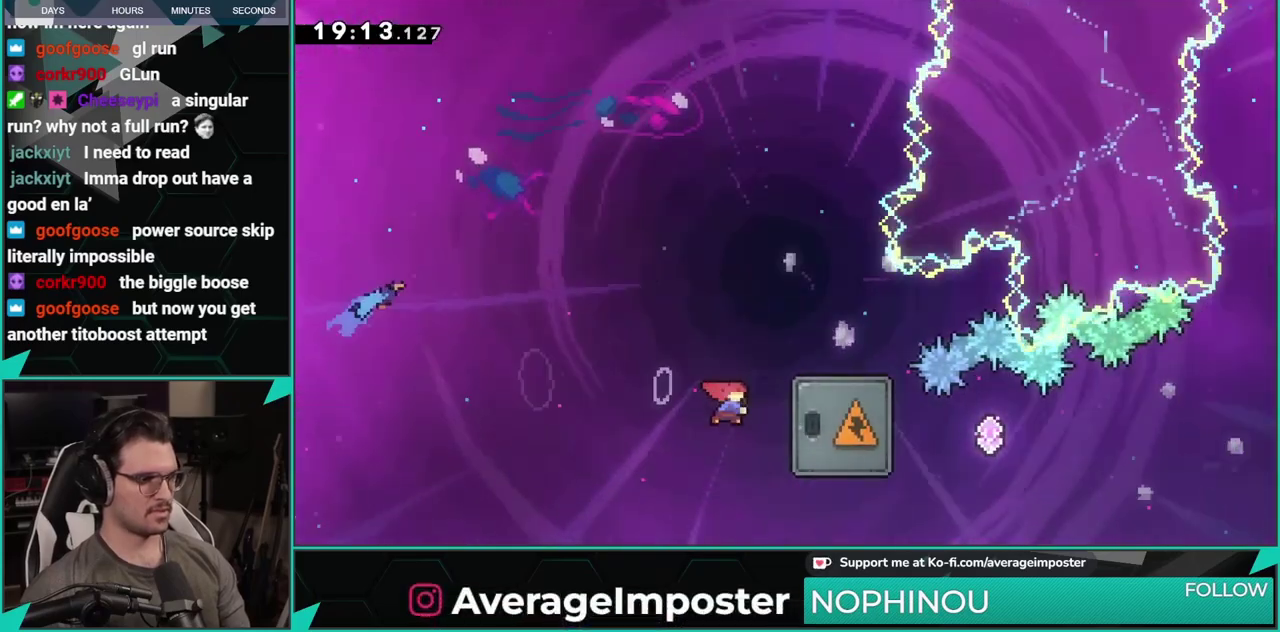
{"buttons": ["DPAD_RIGHT"], "left_stick": "center", "events": [[150, "X", "up"]]}
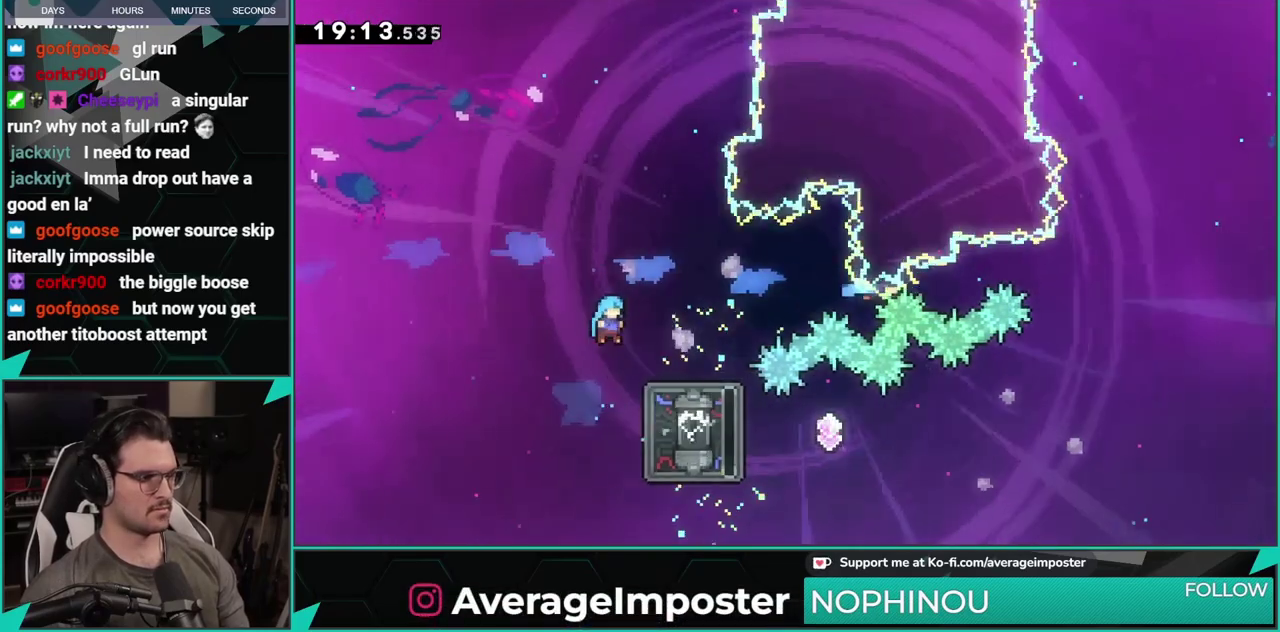
{"buttons": [], "left_stick": "center", "events": [[167, "DPAD_RIGHT", "up"], [201, "DPAD_DOWN", "down"], [234, "X", "down"], [301, "A", "down"], [334, "X", "up"], [368, "A", "up"], [368, "B", "down"], [434, "B", "up"], [451, "DPAD_DOWN", "up"]]}
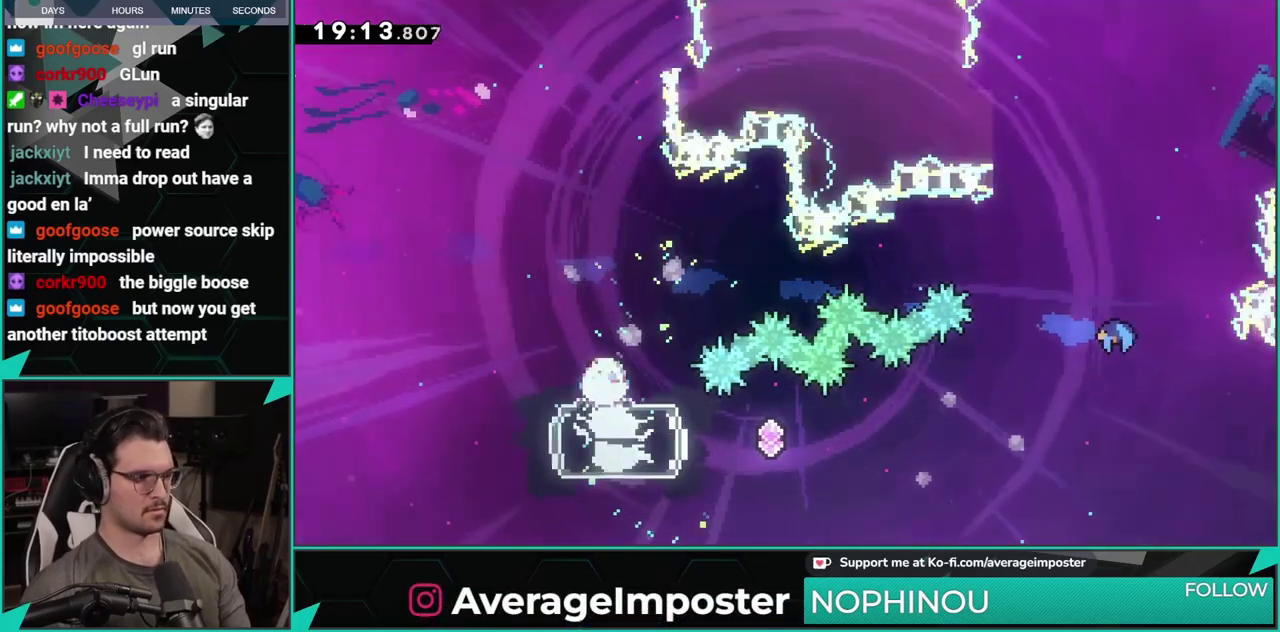
{"buttons": [], "left_stick": "center", "events": [[217, "DPAD_RIGHT", "down"], [367, "DPAD_RIGHT", "up"]]}
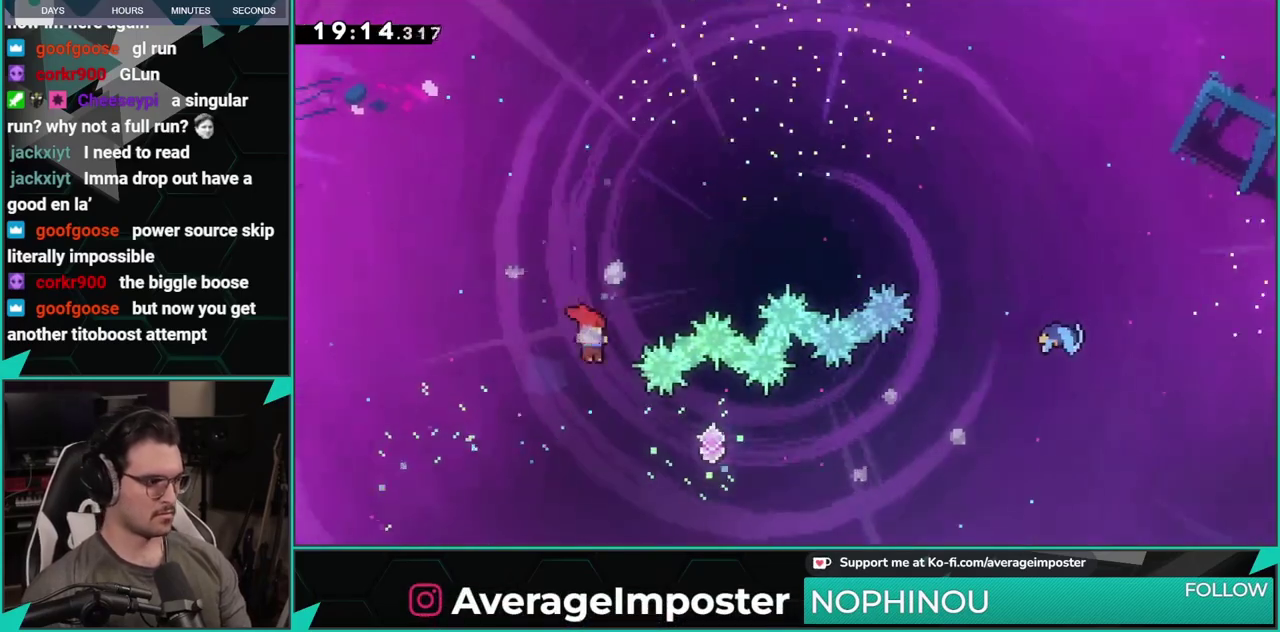
{"buttons": ["DPAD_RIGHT"], "left_stick": "center", "events": [[117, "DPAD_RIGHT", "down"], [234, "X", "down"], [434, "X", "up"]]}